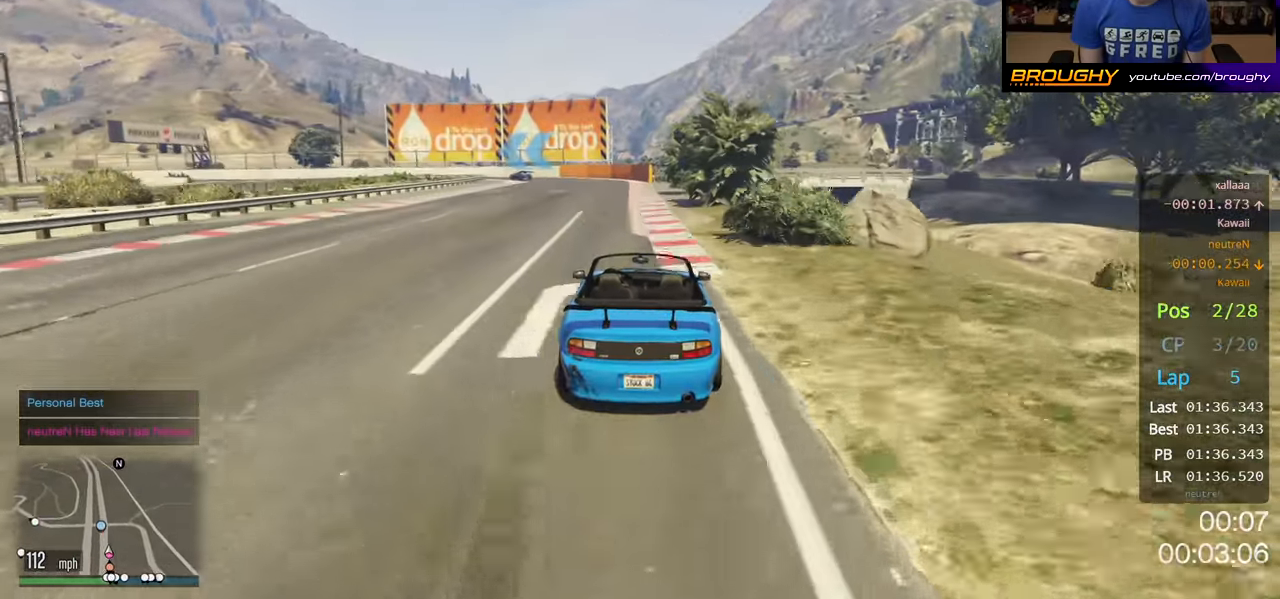
Gameplay with a controller (Xbox layout); each line is a JSON object with the inputs held at the frame after it. "events" lists button and stick changes between this image and that frame as [ms after this image, input, new state], when the widget could be followed in between. Not read: X.
{"buttons": ["L2"], "left_stick": "up-left", "right_stick": "center", "events": [[50, "left_stick", "left"], [167, "left_stick", "center"], [250, "L2", "down"], [283, "R2", "up"], [317, "left_stick", "up-left"]]}
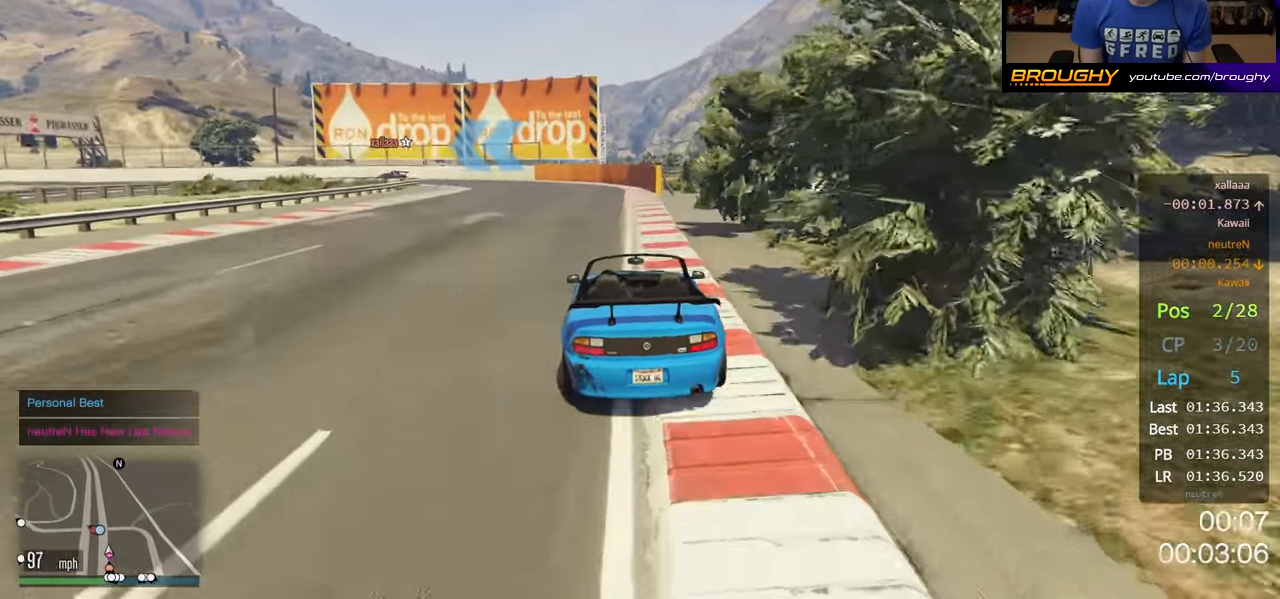
{"buttons": [], "left_stick": "up-left", "right_stick": "center", "events": [[50, "left_stick", "center"], [117, "left_stick", "up-left"], [233, "L2", "up"]]}
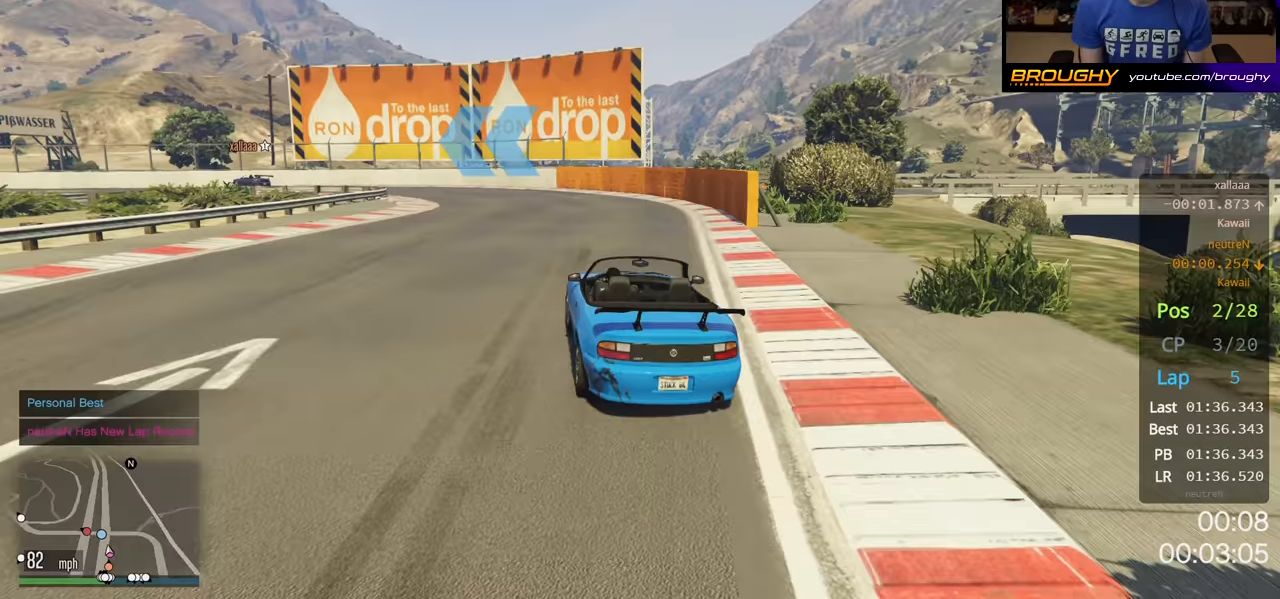
{"buttons": ["R2"], "left_stick": "left", "right_stick": "center", "events": [[83, "left_stick", "center"], [150, "left_stick", "up-left"], [333, "R2", "down"], [333, "left_stick", "center"], [400, "left_stick", "left"]]}
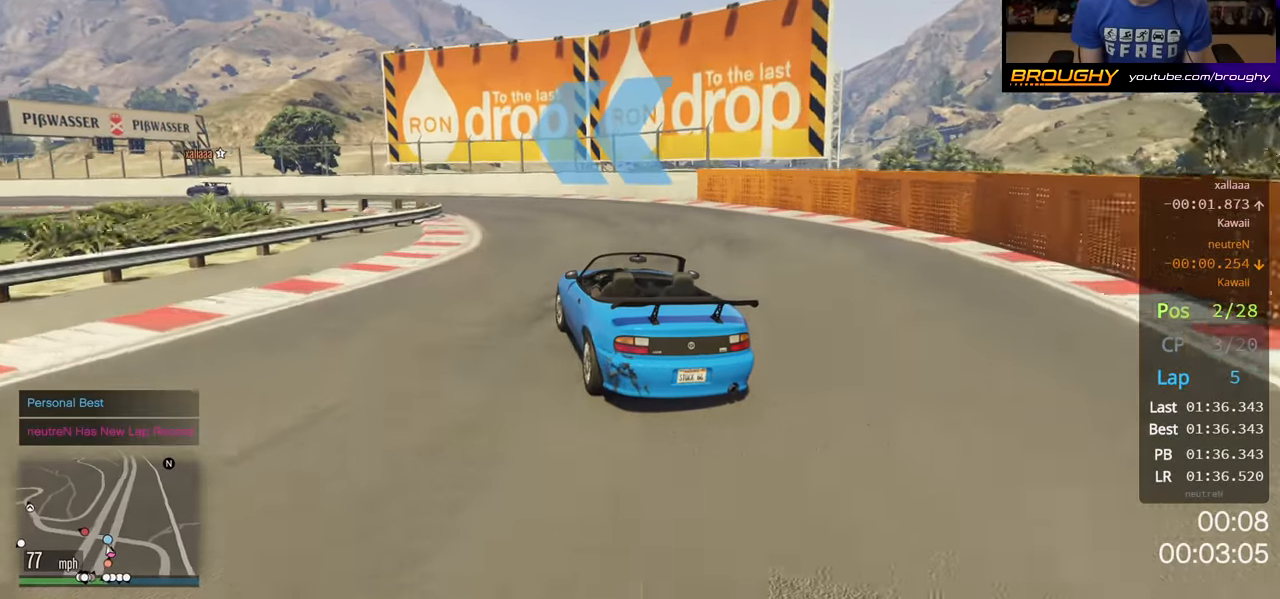
{"buttons": ["R2"], "left_stick": "up-left", "right_stick": "center", "events": [[50, "left_stick", "center"], [250, "left_stick", "left"], [367, "left_stick", "up-left"]]}
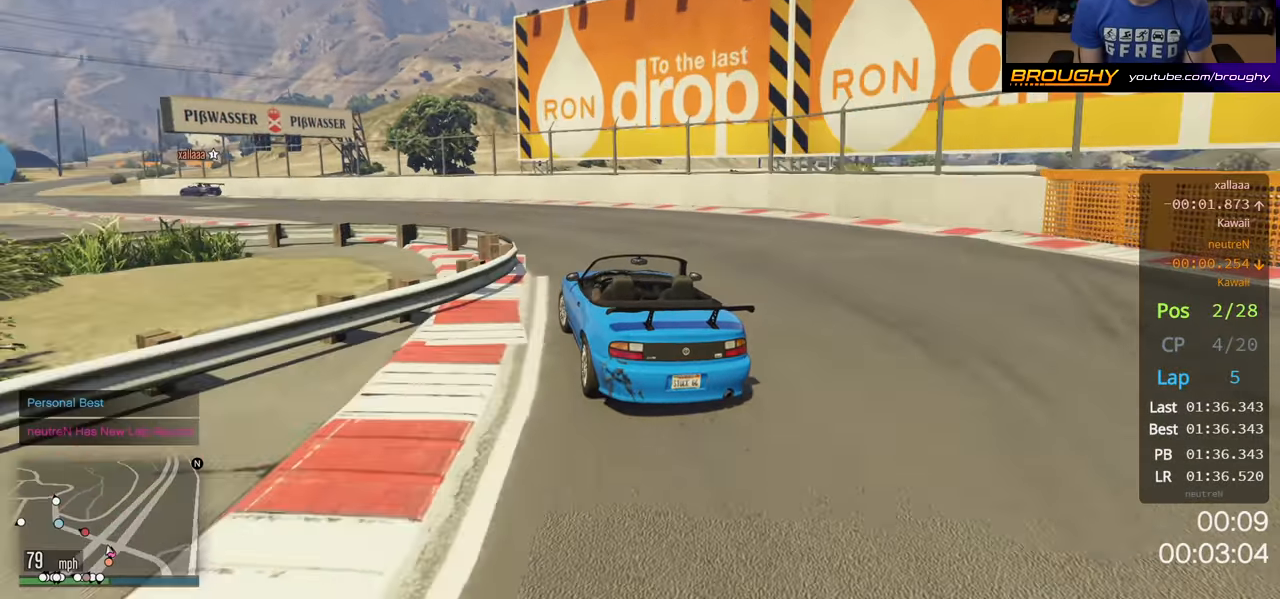
{"buttons": ["R2"], "left_stick": "left", "right_stick": "center", "events": [[117, "left_stick", "center"], [217, "left_stick", "left"]]}
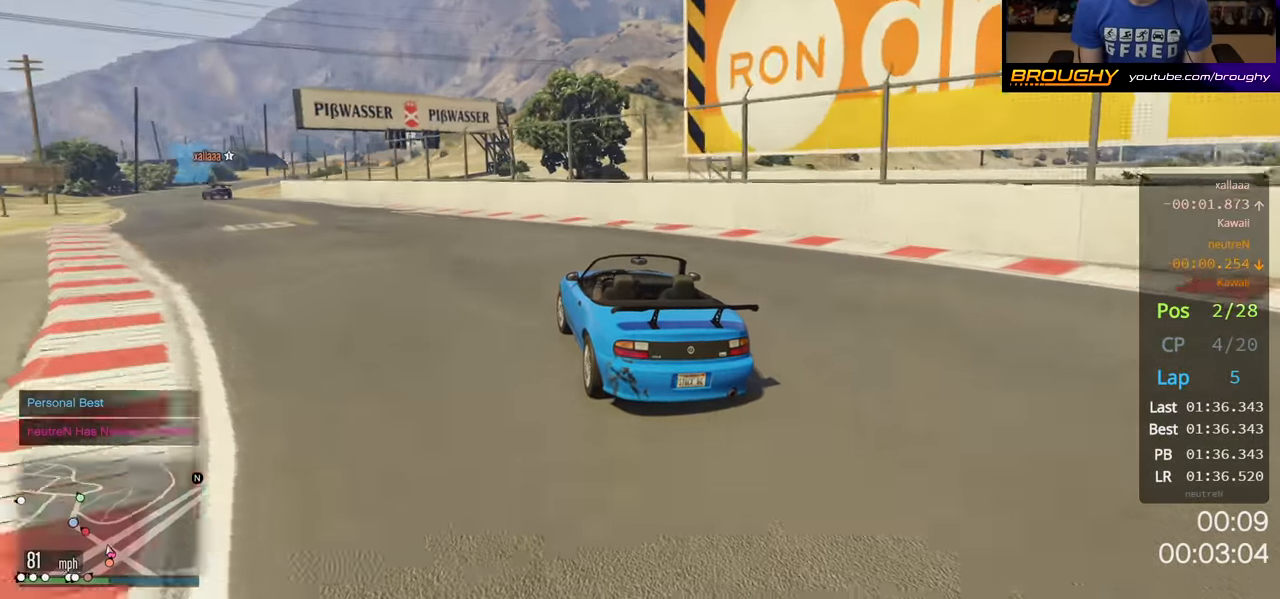
{"buttons": ["R2"], "left_stick": "left", "right_stick": "center", "events": [[400, "left_stick", "center"], [467, "left_stick", "left"]]}
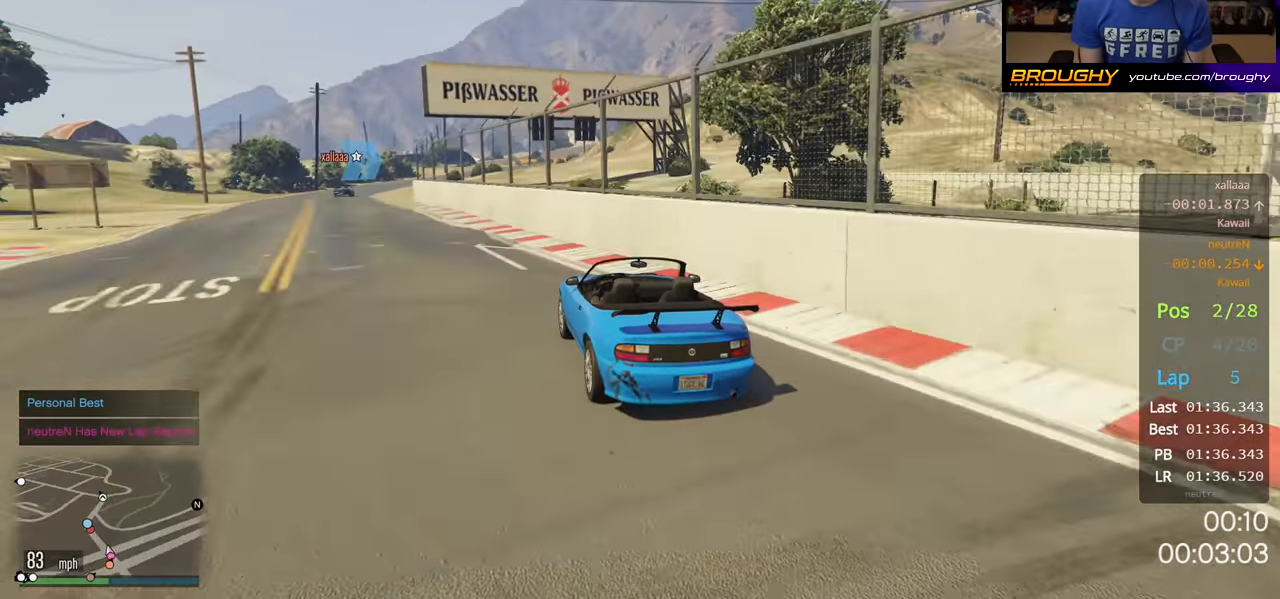
{"buttons": ["R2"], "left_stick": "center", "right_stick": "center", "events": [[167, "left_stick", "center"], [233, "left_stick", "up-left"], [367, "left_stick", "center"]]}
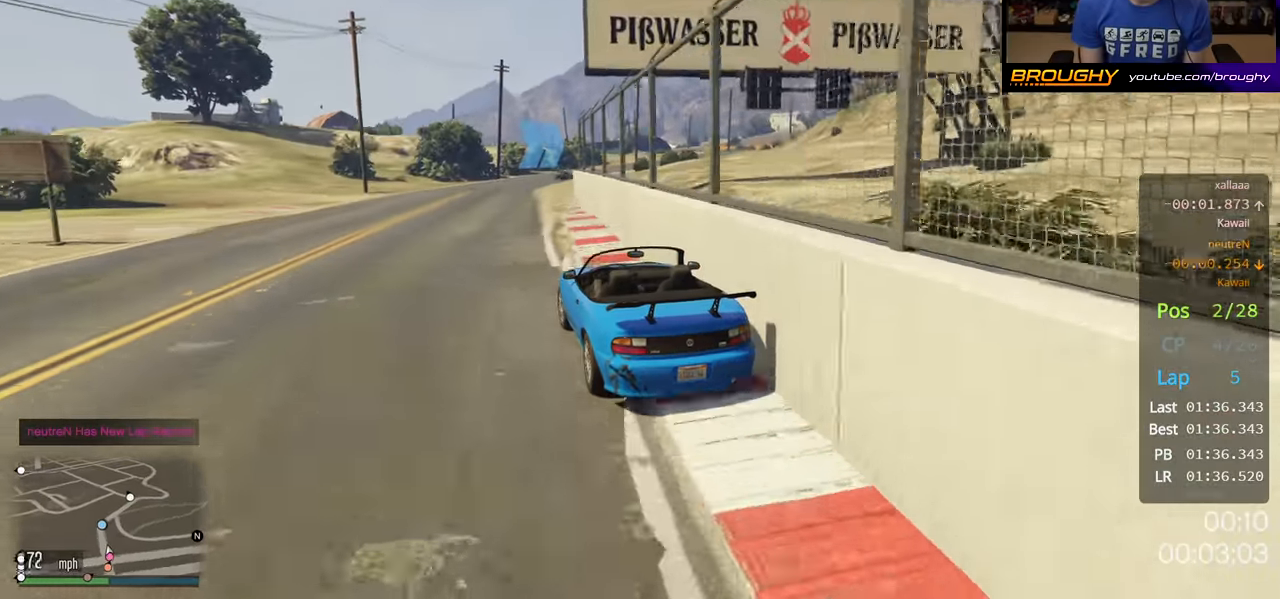
{"buttons": ["R2"], "left_stick": "center", "right_stick": "center", "events": [[217, "left_stick", "right"], [400, "left_stick", "center"]]}
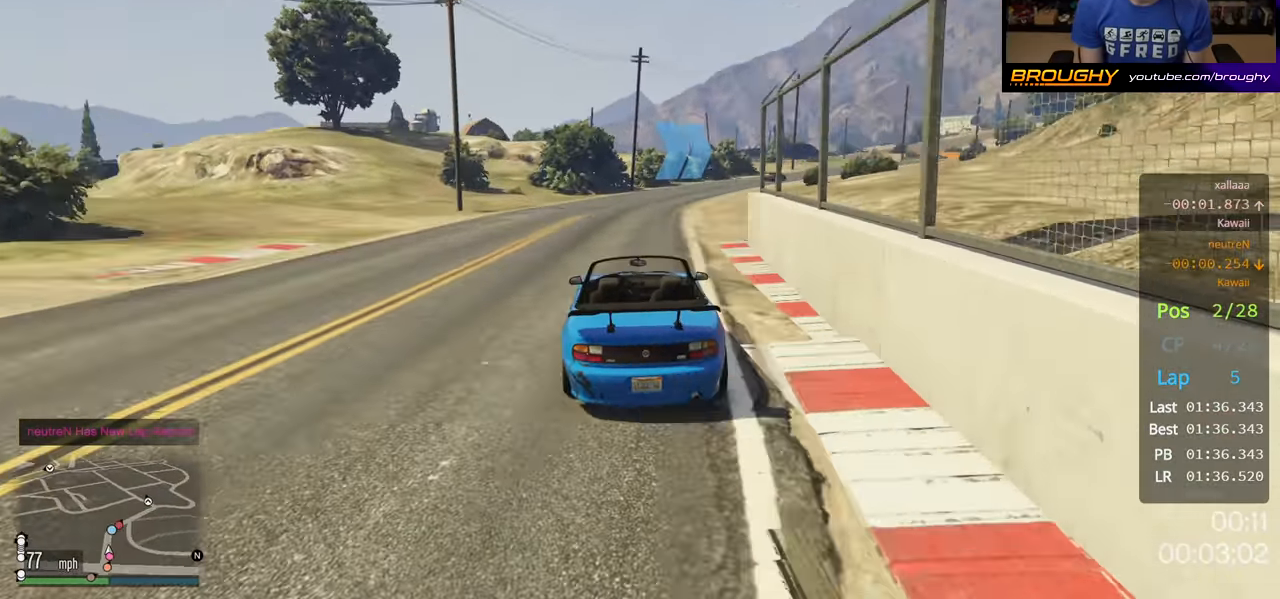
{"buttons": ["R2"], "left_stick": "center", "right_stick": "center", "events": [[67, "left_stick", "right"], [167, "left_stick", "center"], [367, "left_stick", "right"], [483, "left_stick", "center"]]}
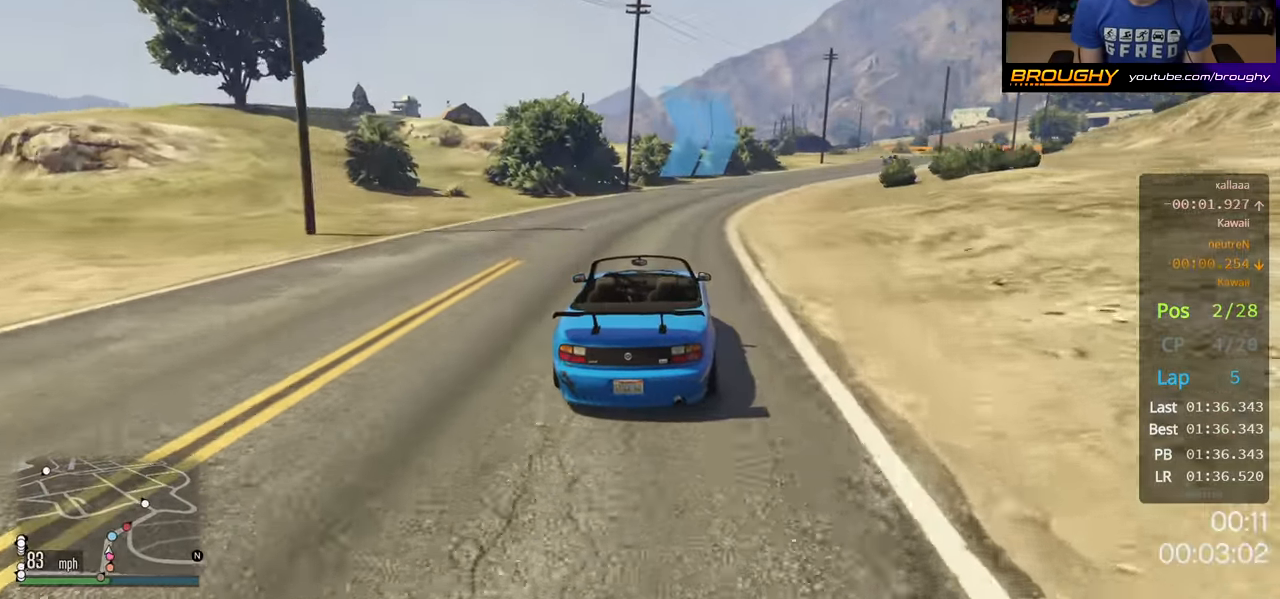
{"buttons": ["R2"], "left_stick": "right", "right_stick": "center", "events": [[167, "left_stick", "right"], [267, "left_stick", "center"], [400, "left_stick", "right"]]}
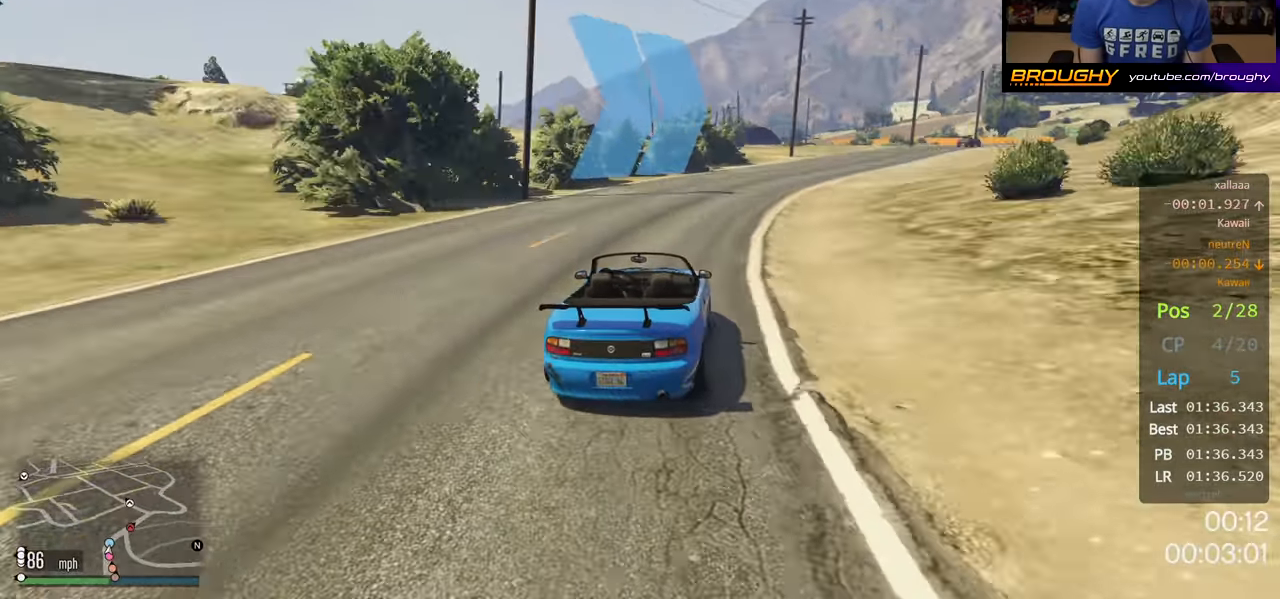
{"buttons": ["R2"], "left_stick": "right", "right_stick": "center", "events": []}
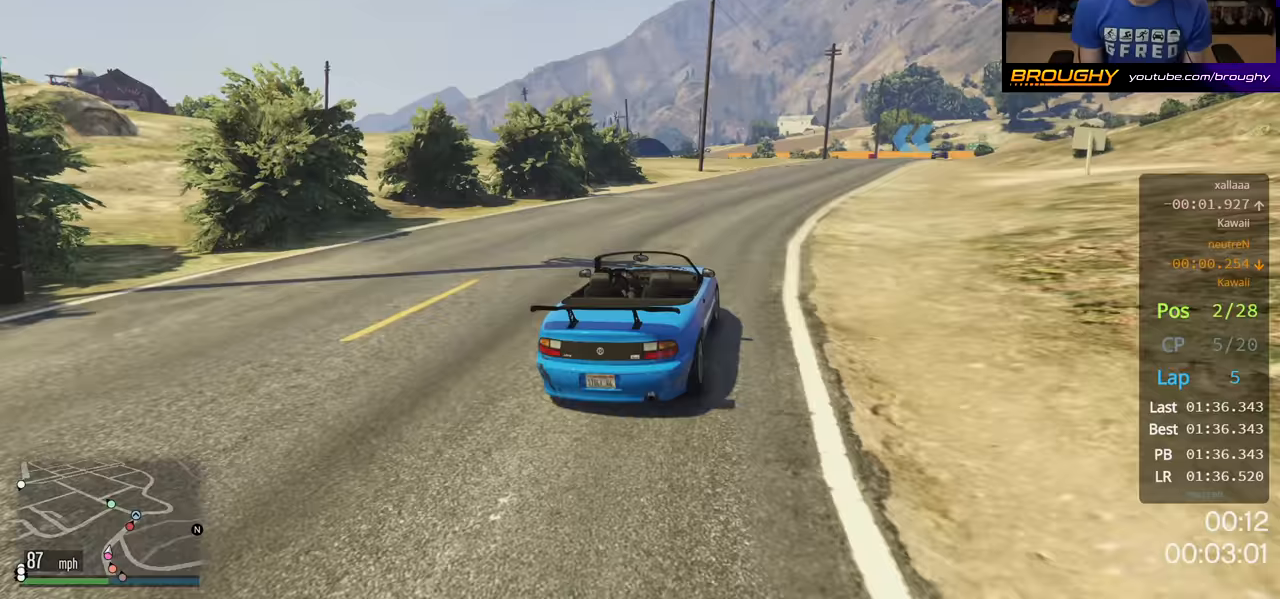
{"buttons": ["R2"], "left_stick": "right", "right_stick": "center", "events": [[67, "left_stick", "center"], [133, "left_stick", "right"], [317, "left_stick", "center"], [433, "left_stick", "right"]]}
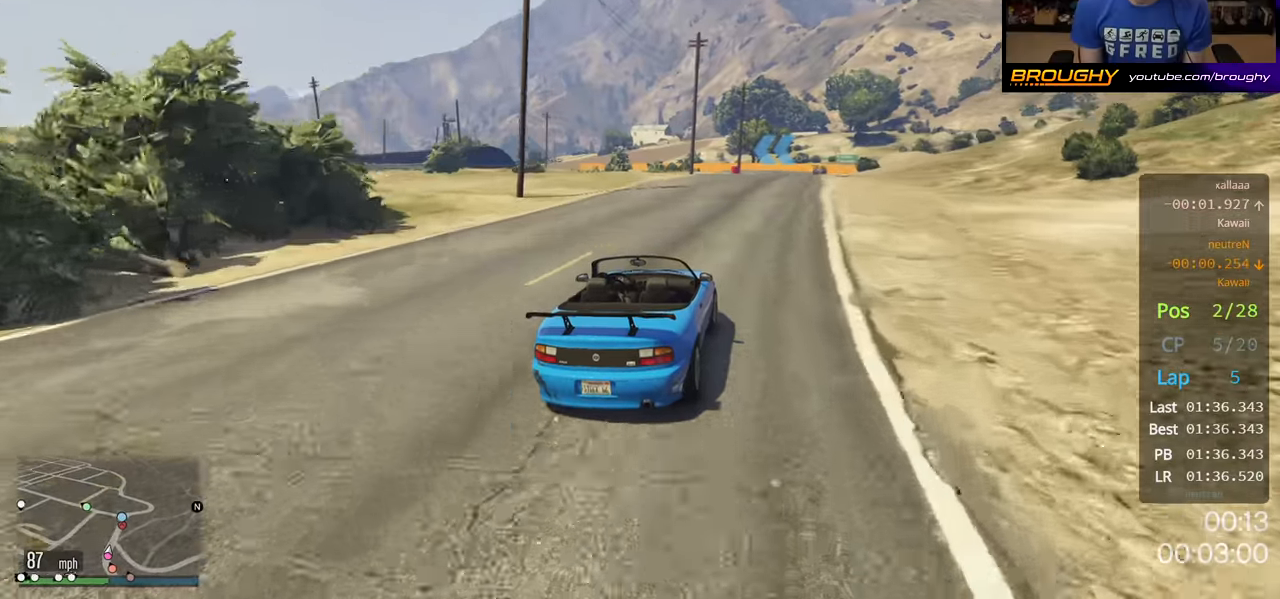
{"buttons": ["R2"], "left_stick": "center", "right_stick": "center", "events": [[33, "left_stick", "center"]]}
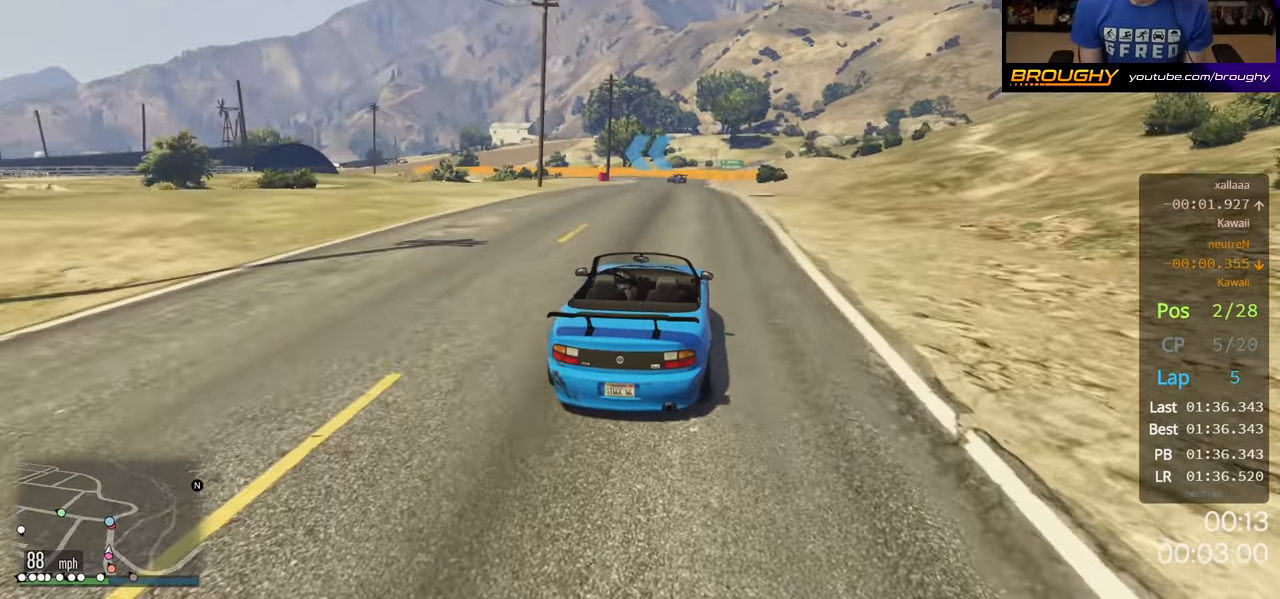
{"buttons": ["R2"], "left_stick": "center", "right_stick": "center", "events": [[117, "left_stick", "right"], [283, "left_stick", "center"]]}
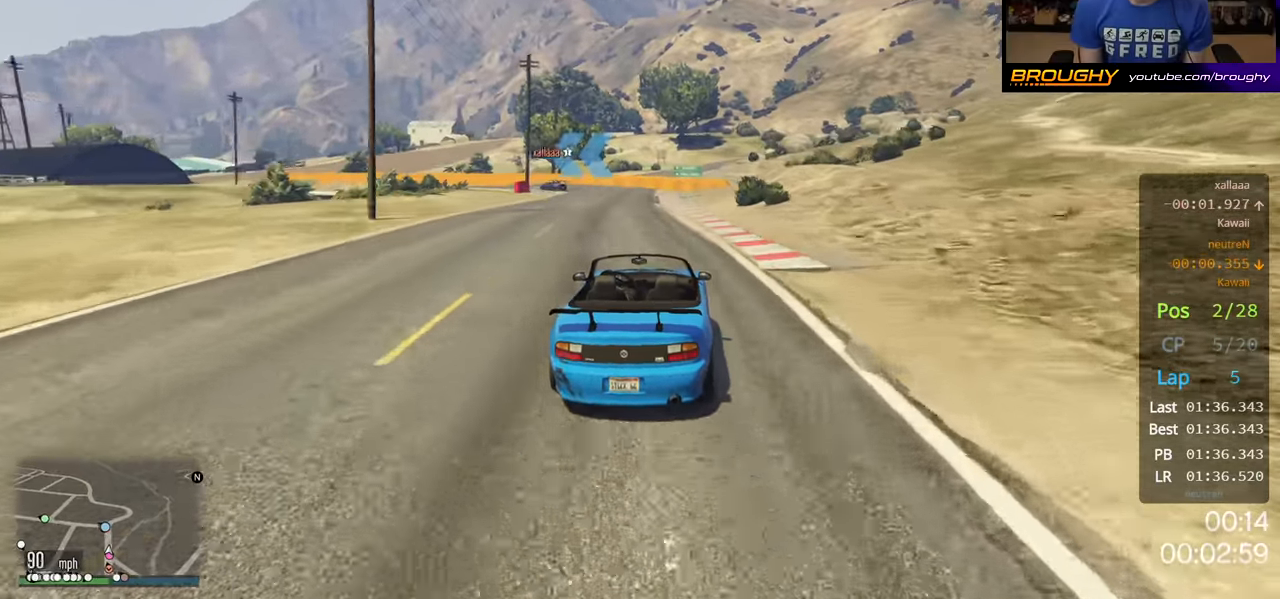
{"buttons": ["L2"], "left_stick": "left", "right_stick": "center", "events": [[283, "L2", "down"], [283, "R2", "up"], [283, "left_stick", "left"], [433, "L2", "up"], [483, "L2", "down"]]}
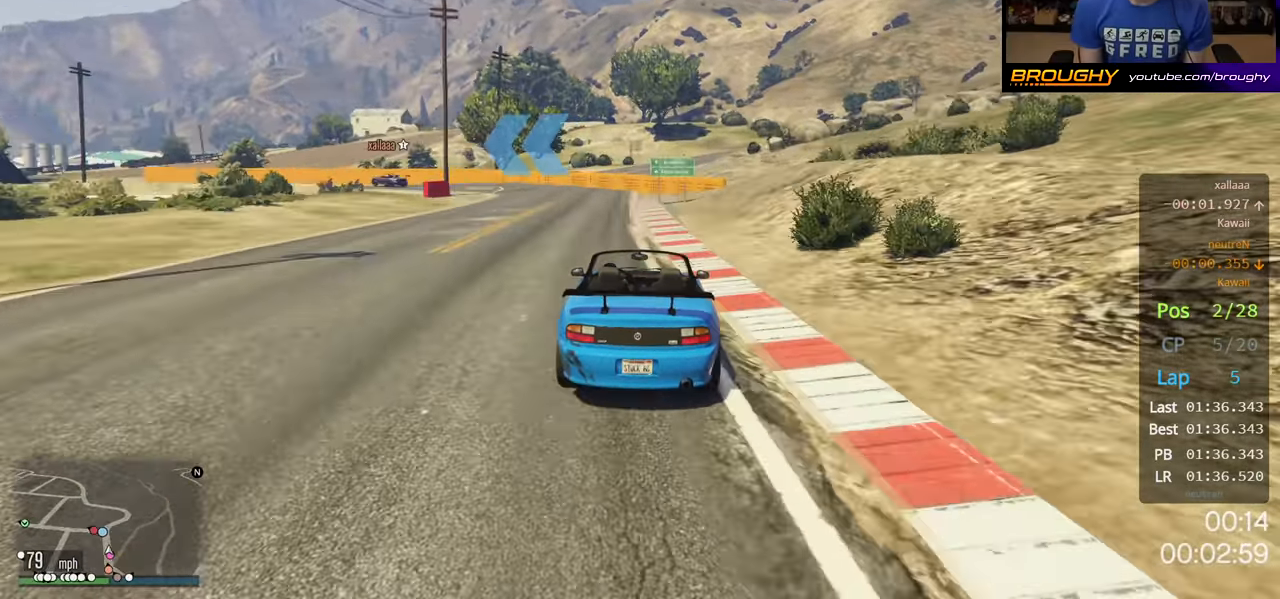
{"buttons": [], "left_stick": "left", "right_stick": "center", "events": [[133, "L2", "up"]]}
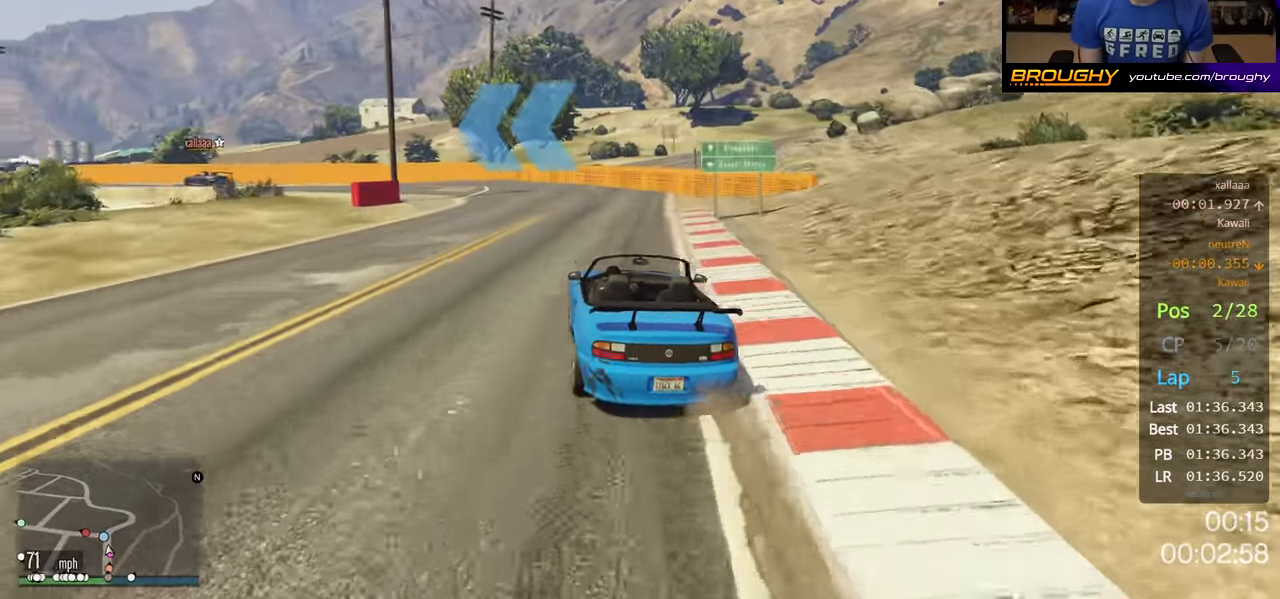
{"buttons": ["R2"], "left_stick": "left", "right_stick": "center", "events": [[250, "R2", "down"]]}
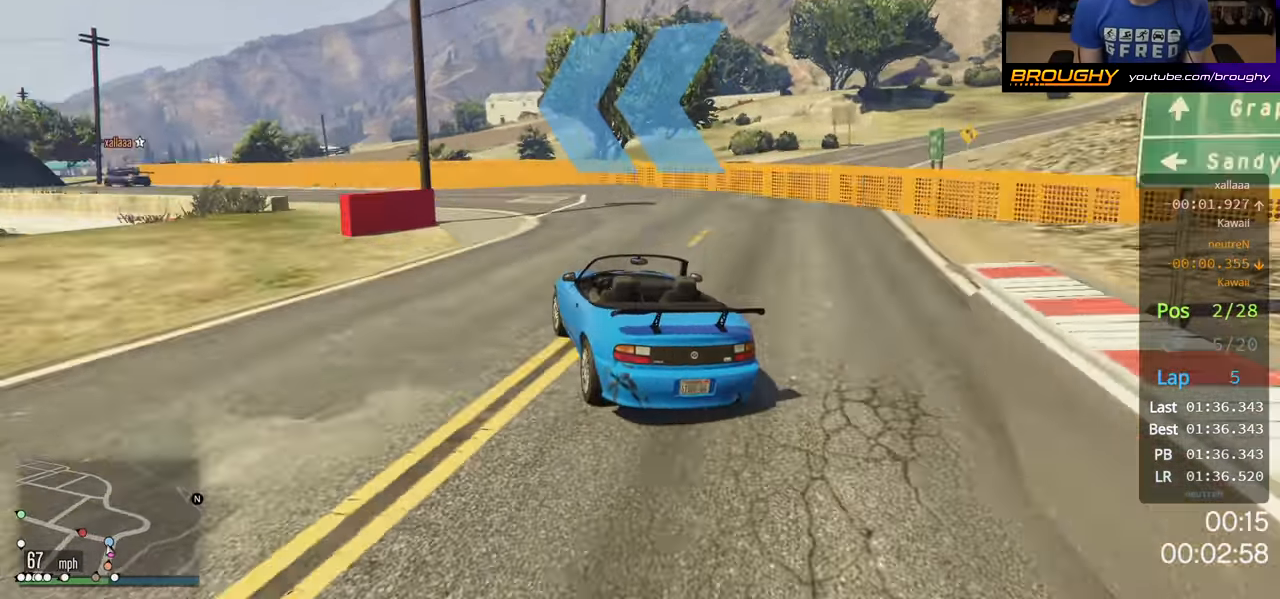
{"buttons": ["R2"], "left_stick": "up-left", "right_stick": "center", "events": [[17, "left_stick", "up-left"], [233, "left_stick", "left"], [283, "left_stick", "up-left"]]}
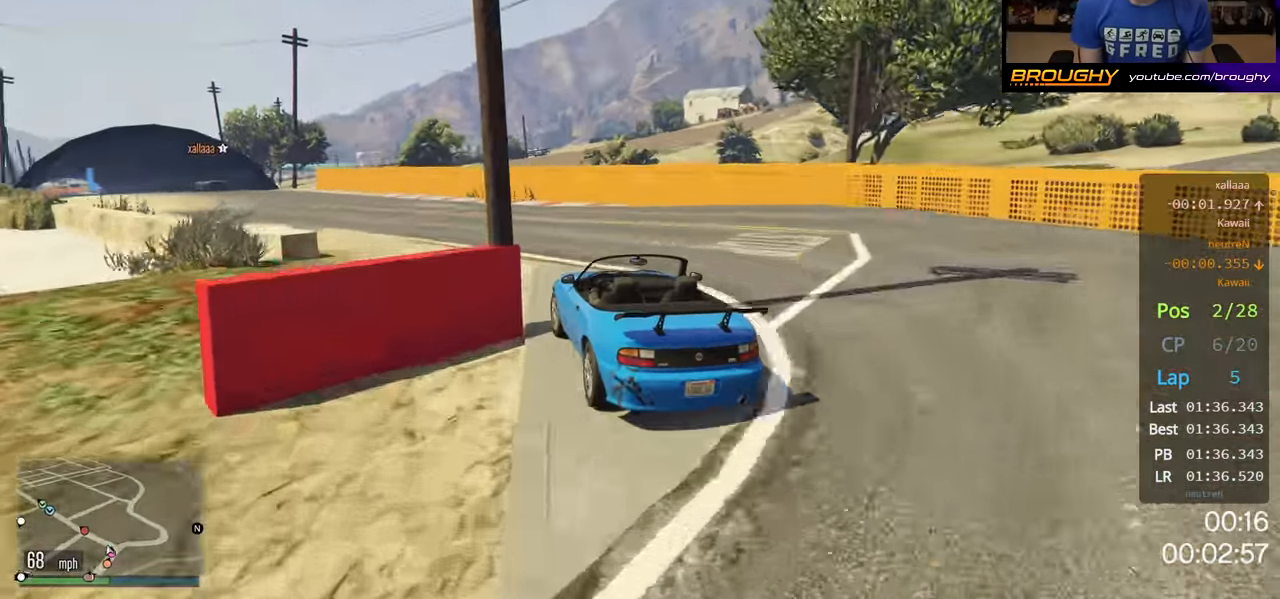
{"buttons": ["R2"], "left_stick": "center", "right_stick": "center", "events": [[167, "left_stick", "center"], [350, "left_stick", "up-left"], [500, "left_stick", "center"]]}
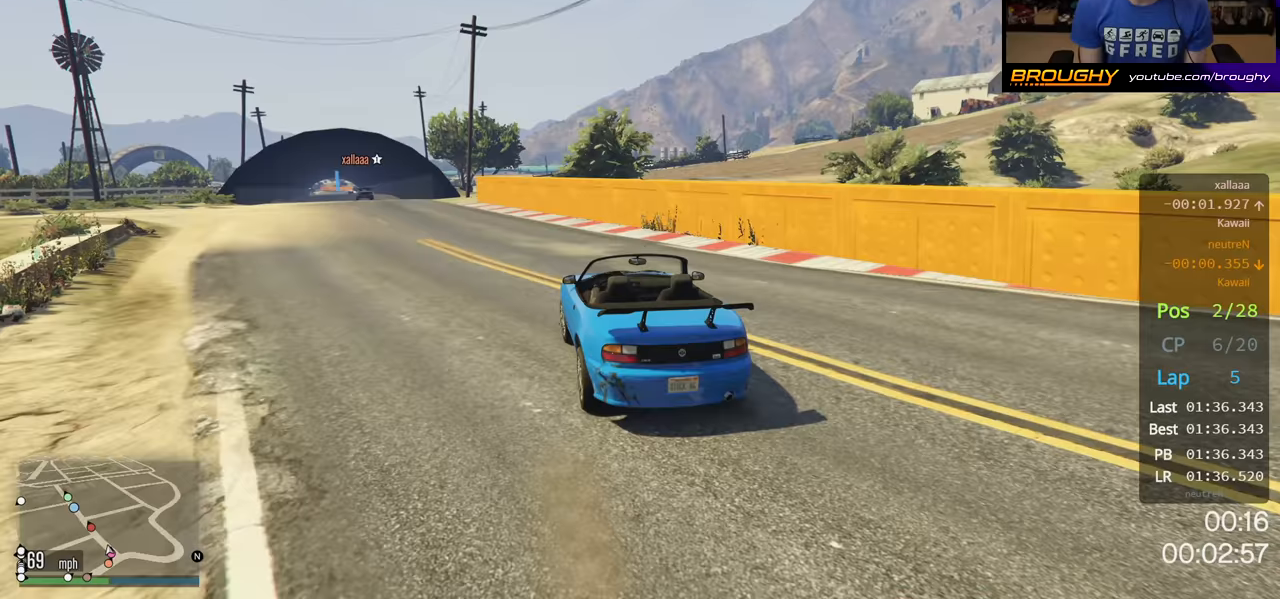
{"buttons": ["R2"], "left_stick": "up-left", "right_stick": "center", "events": [[100, "left_stick", "up-left"], [250, "left_stick", "center"], [350, "left_stick", "up-left"]]}
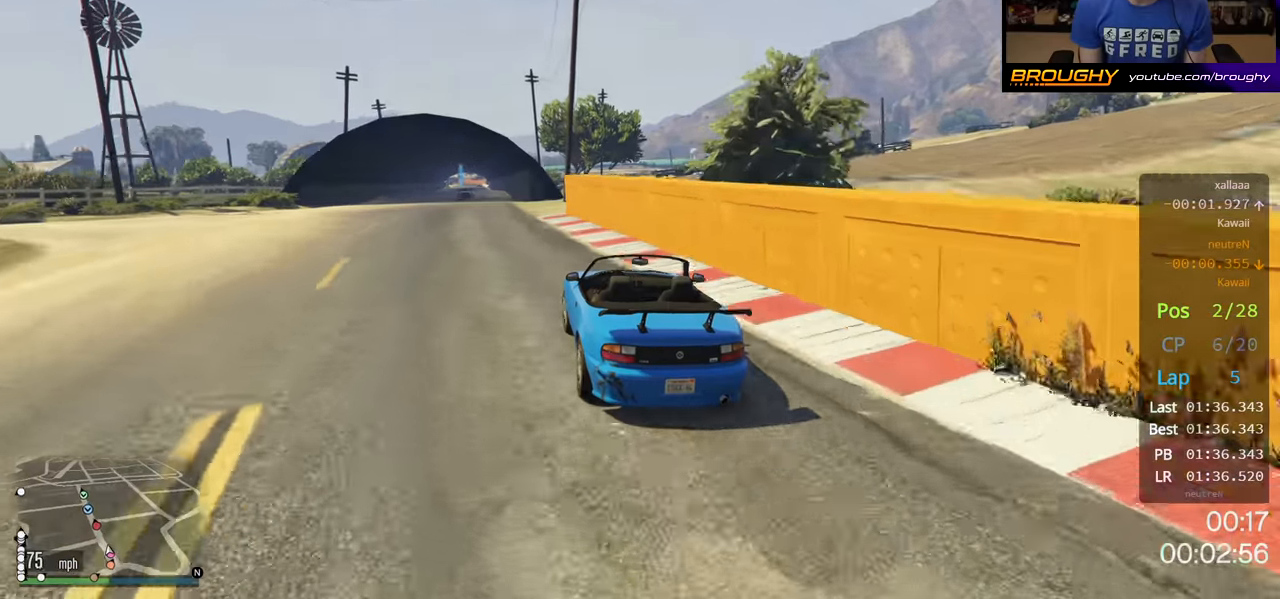
{"buttons": ["R2"], "left_stick": "center", "right_stick": "center", "events": [[17, "left_stick", "center"], [133, "left_stick", "left"], [250, "left_stick", "center"]]}
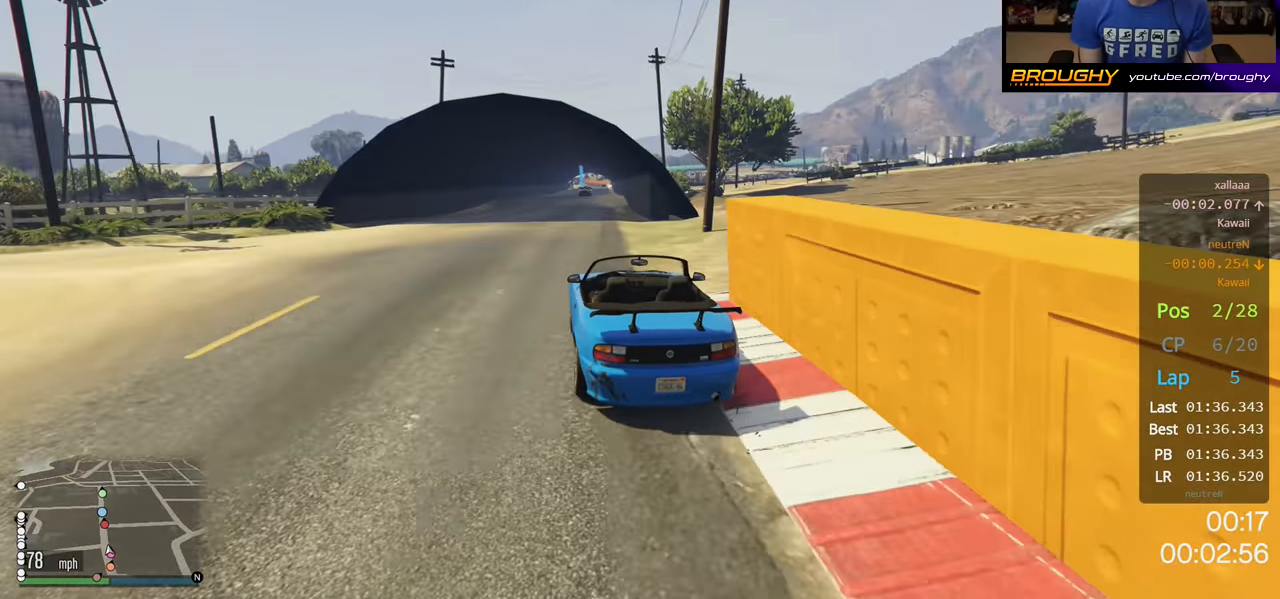
{"buttons": ["R2"], "left_stick": "center", "right_stick": "center", "events": [[83, "left_stick", "right"], [200, "left_stick", "center"]]}
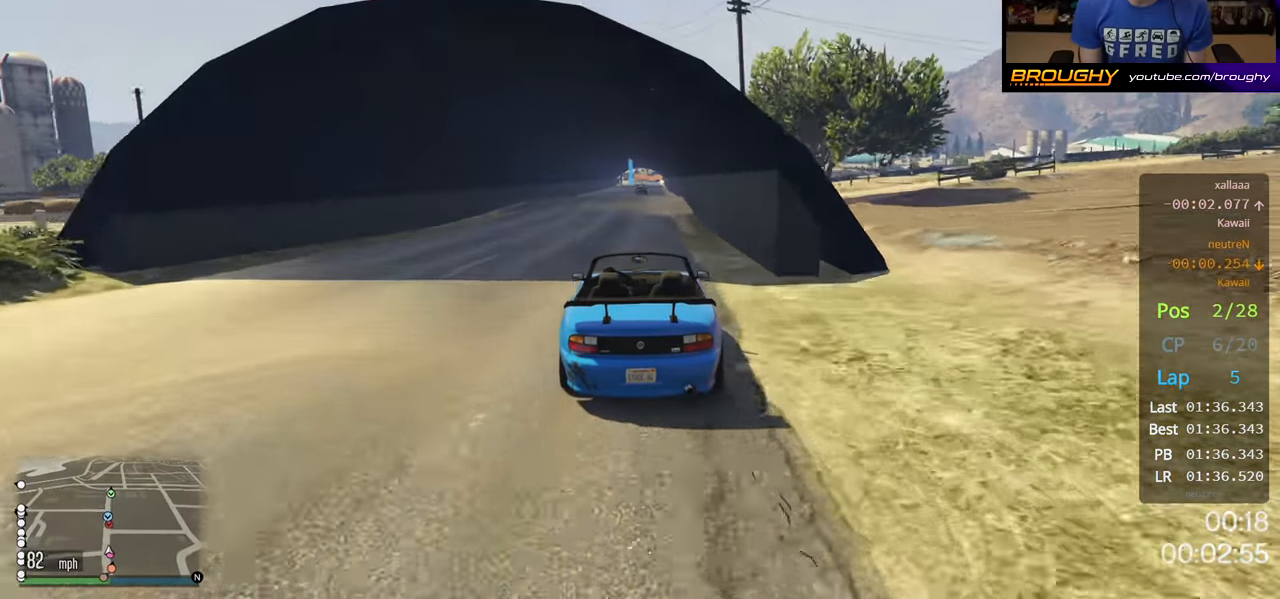
{"buttons": ["R2"], "left_stick": "center", "right_stick": "center", "events": [[267, "left_stick", "right"], [417, "left_stick", "center"]]}
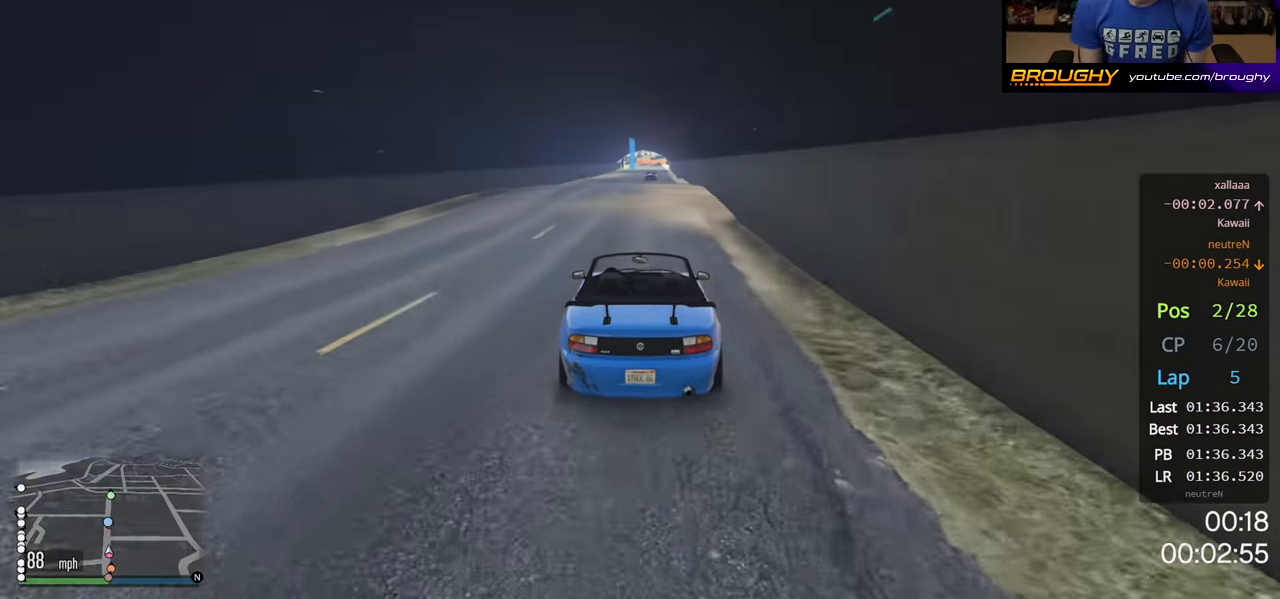
{"buttons": ["R2"], "left_stick": "center", "right_stick": "center", "events": [[383, "left_stick", "right"], [483, "left_stick", "center"]]}
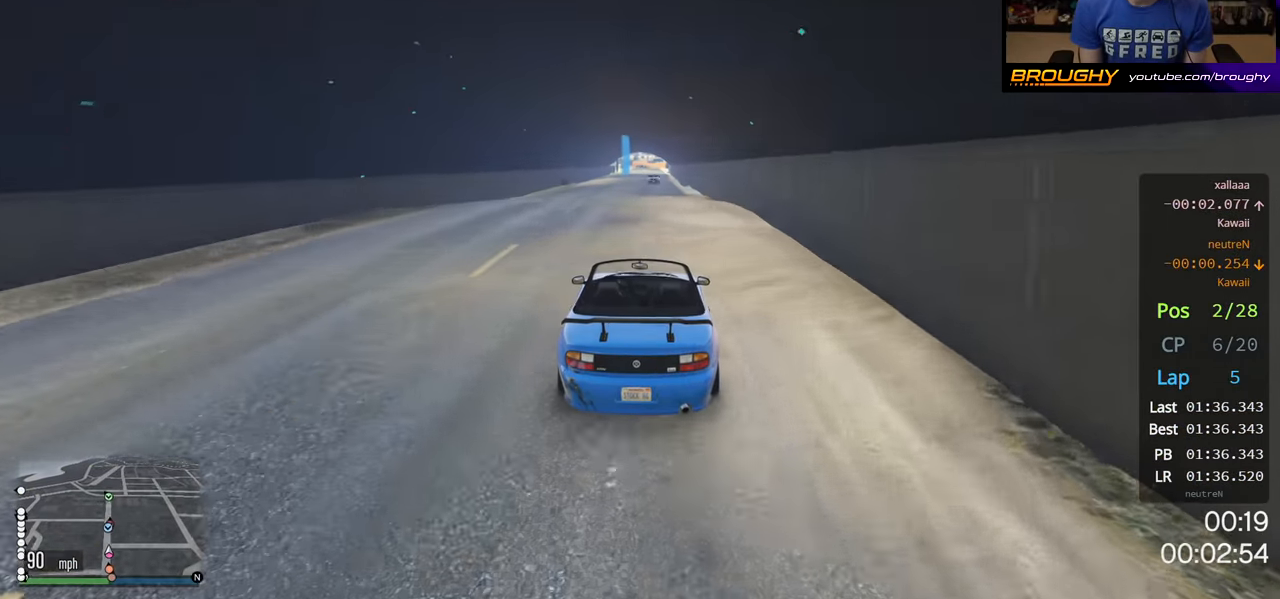
{"buttons": ["R2"], "left_stick": "center", "right_stick": "center", "events": [[133, "left_stick", "down"], [317, "left_stick", "center"]]}
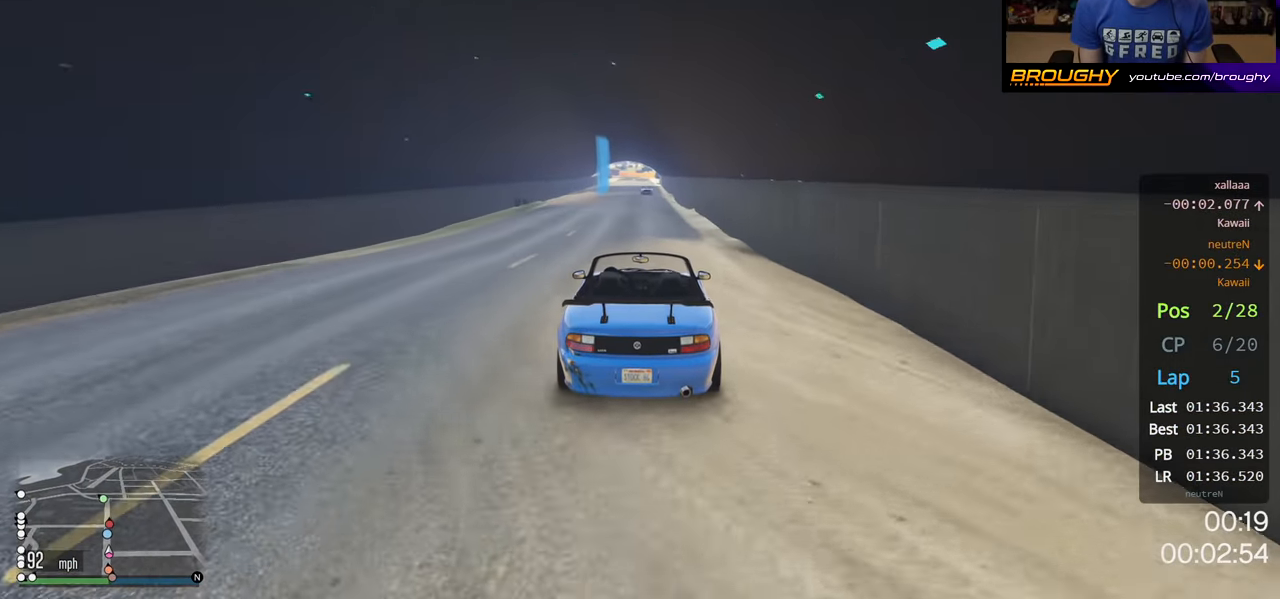
{"buttons": ["R2"], "left_stick": "center", "right_stick": "center", "events": []}
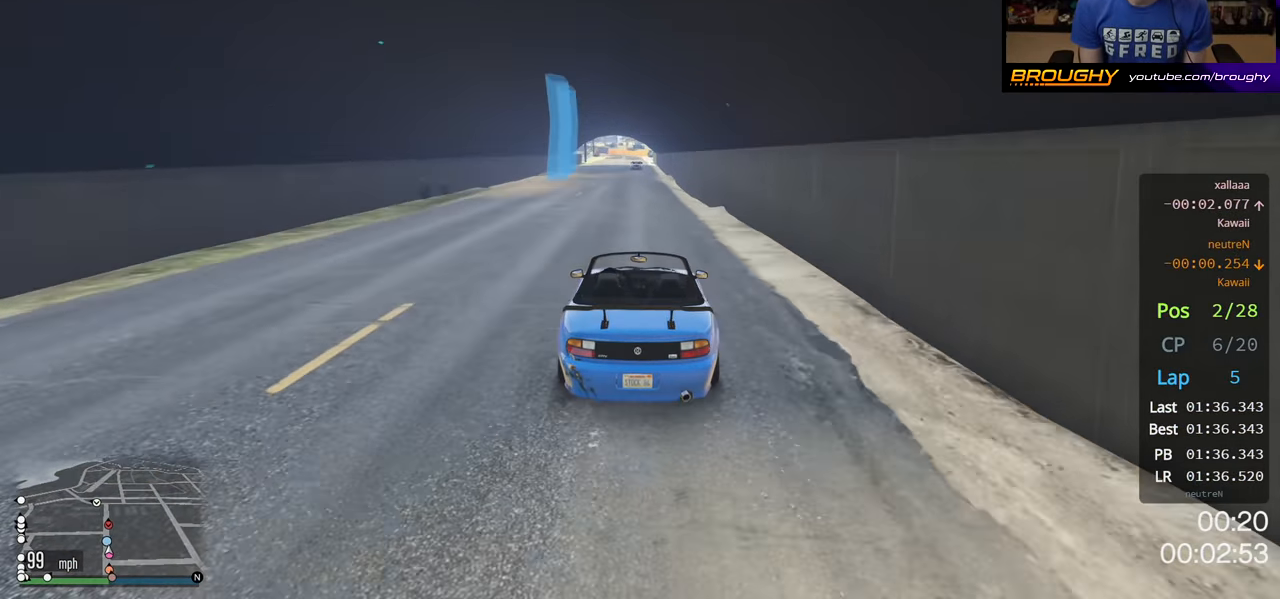
{"buttons": ["R2"], "left_stick": "center", "right_stick": "center", "events": []}
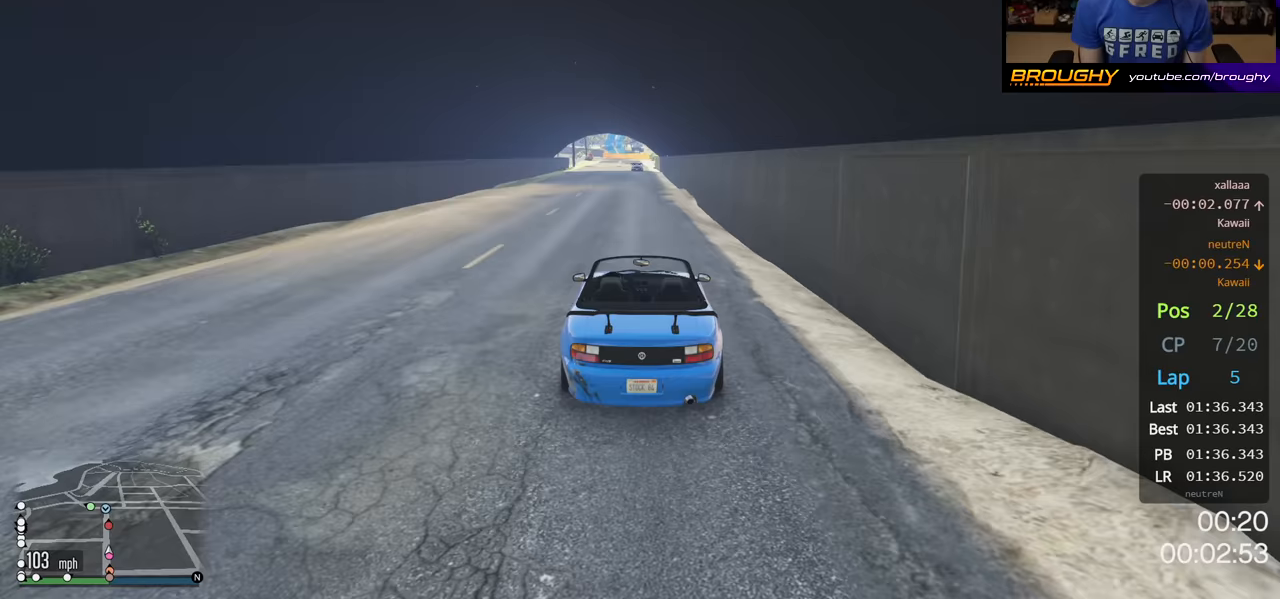
{"buttons": ["R2"], "left_stick": "center", "right_stick": "center", "events": [[133, "left_stick", "right"], [317, "left_stick", "center"]]}